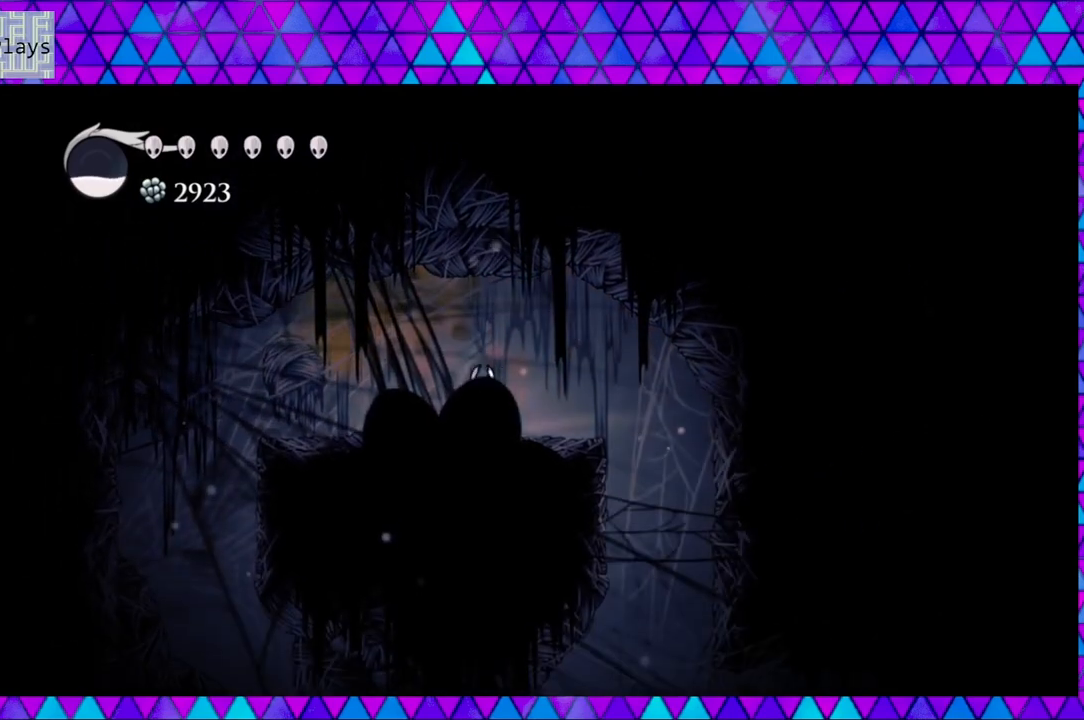
Gameplay with a controller (Nintendo layout); each line is a JSON object with the inputs held at the frame after it. "events" lists button and stick changes between this image and that frame as [ms after this image, input, new state], when the widget could be followed in between. Not read: L3 R3.
{"buttons": ["DPAD_RIGHT"], "left_stick": "center", "right_stick": "center", "events": [[67, "B", "down"], [483, "B", "up"]]}
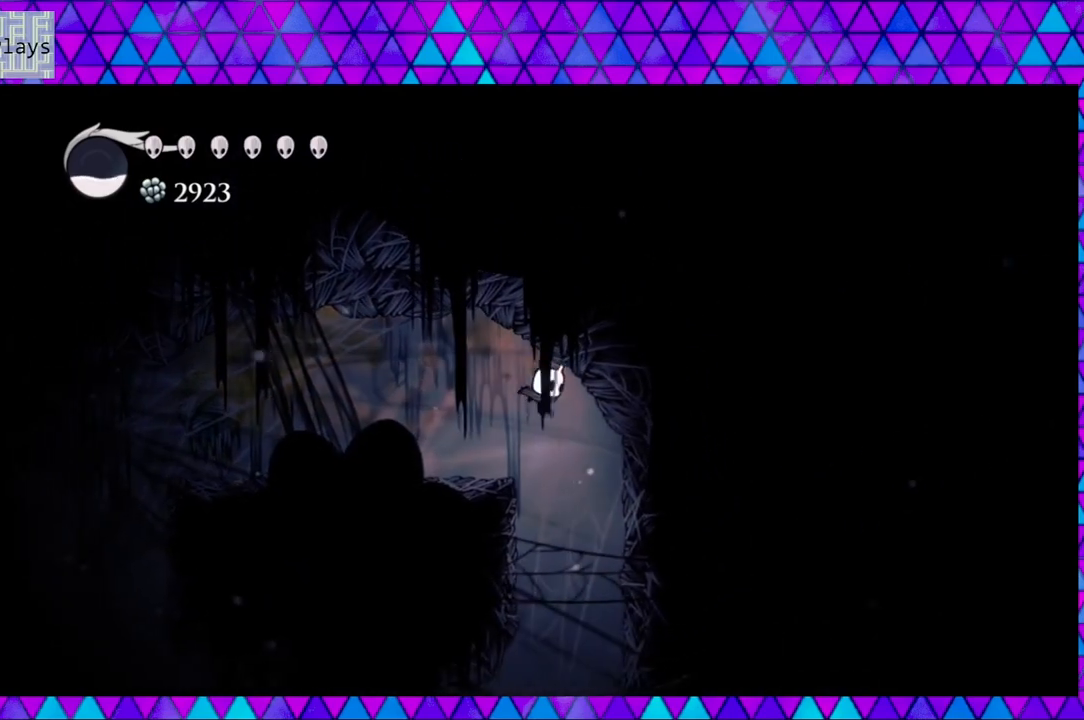
{"buttons": ["DPAD_RIGHT"], "left_stick": "center", "right_stick": "center", "events": []}
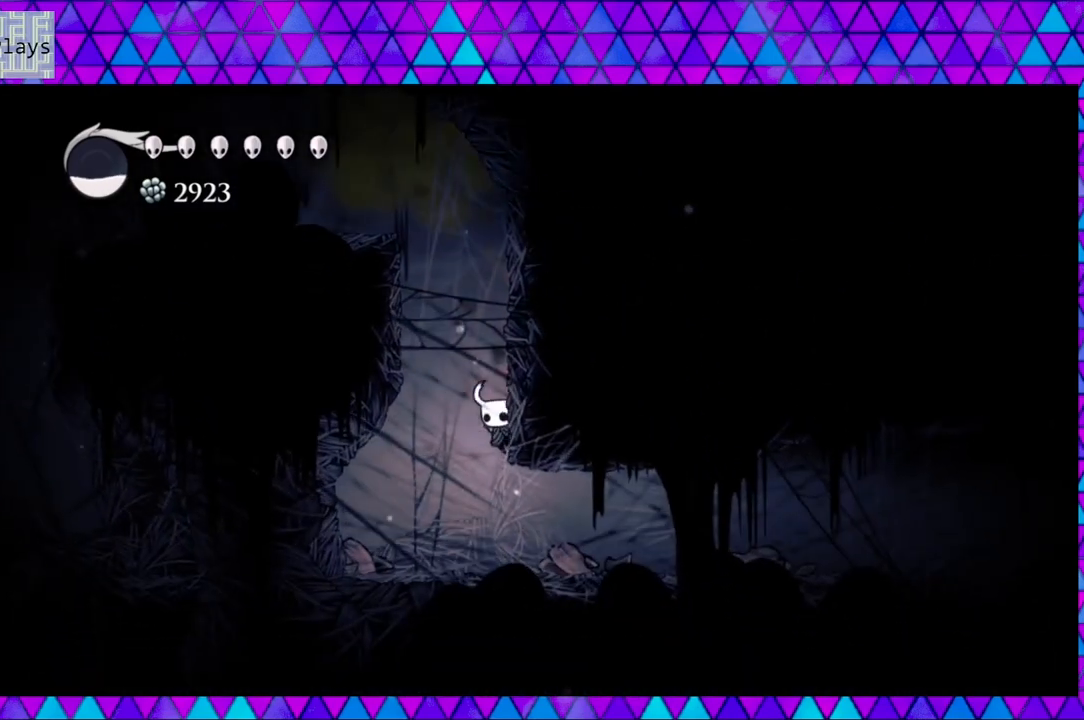
{"buttons": ["R2", "DPAD_RIGHT"], "left_stick": "center", "right_stick": "center", "events": [[483, "R2", "down"]]}
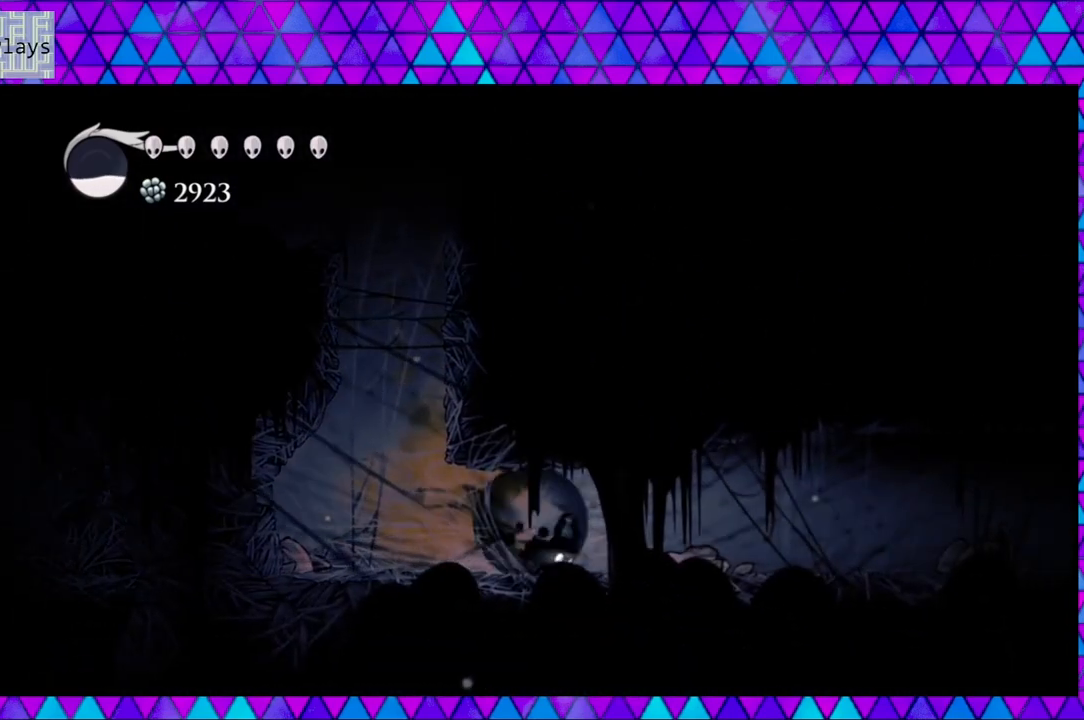
{"buttons": ["DPAD_RIGHT"], "left_stick": "center", "right_stick": "center", "events": [[333, "R2", "up"]]}
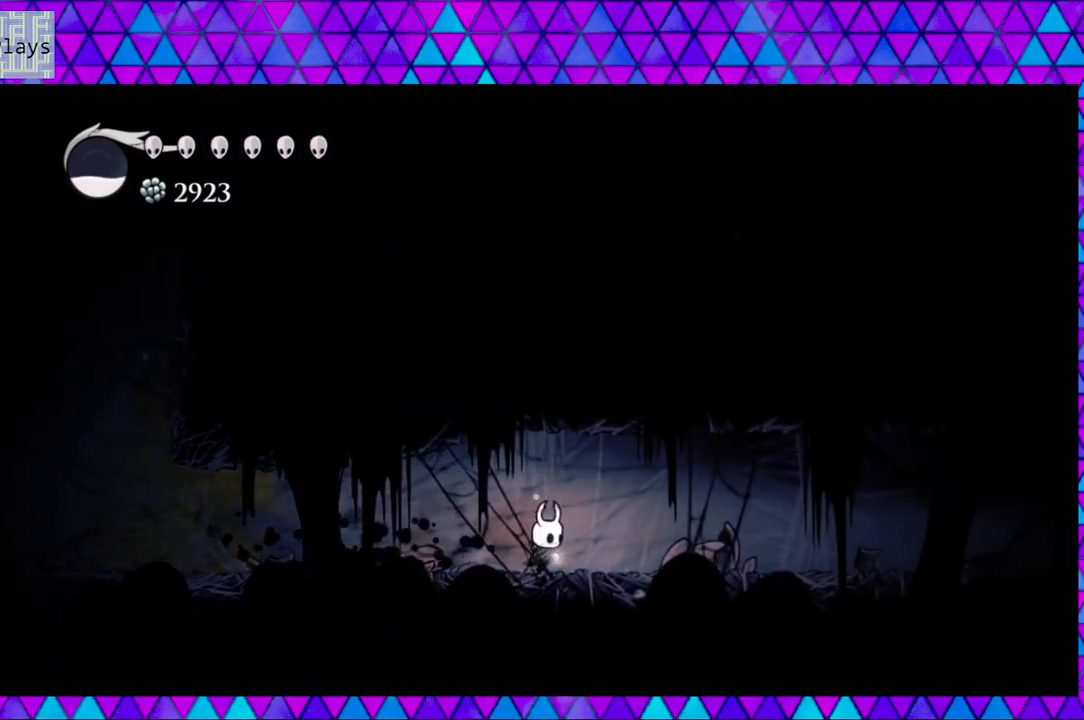
{"buttons": ["R2", "DPAD_RIGHT"], "left_stick": "center", "right_stick": "center", "events": [[133, "R2", "down"]]}
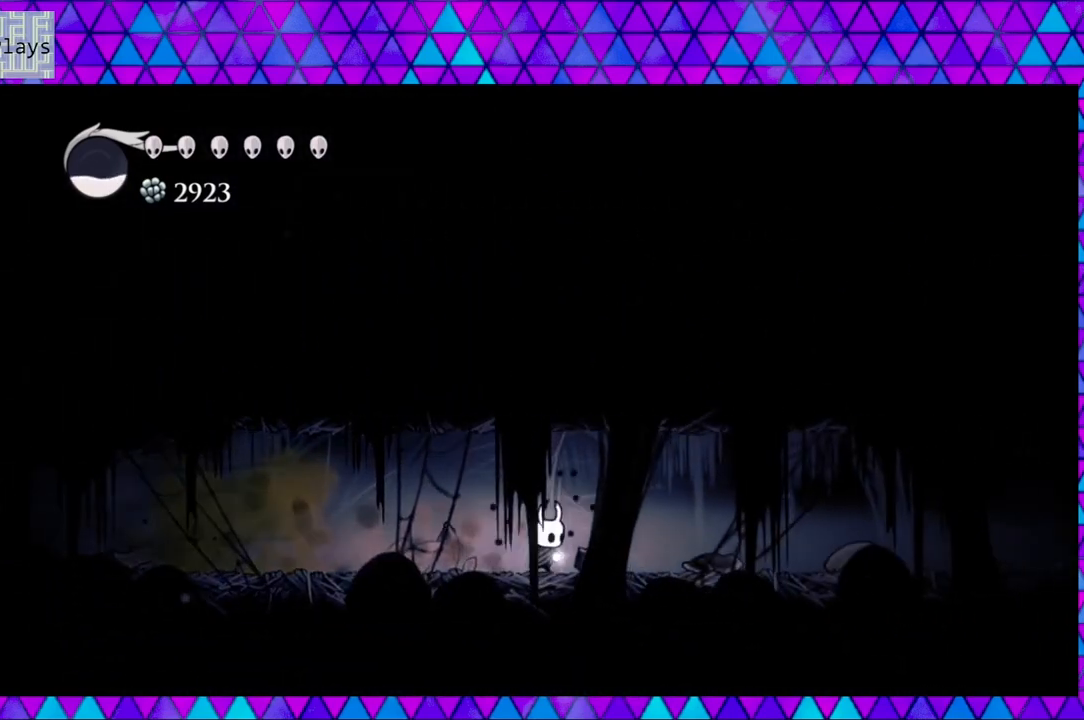
{"buttons": ["R2", "DPAD_RIGHT"], "left_stick": "center", "right_stick": "center", "events": [[17, "R2", "up"], [117, "B", "down"], [300, "B", "up"], [350, "R2", "down"]]}
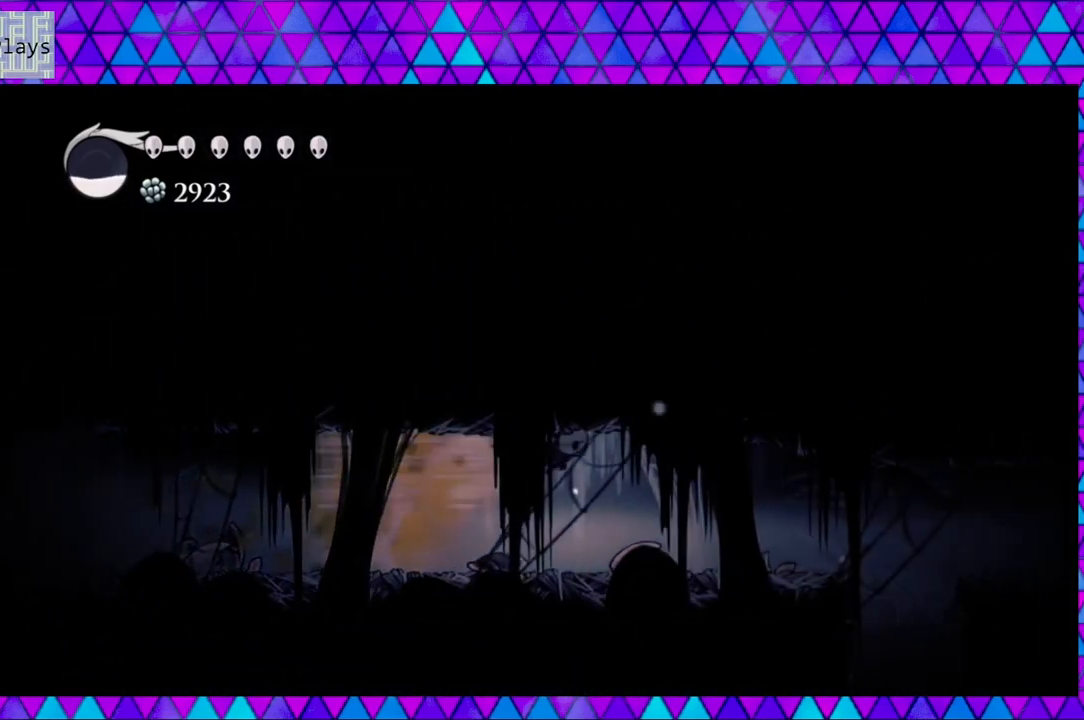
{"buttons": ["DPAD_RIGHT"], "left_stick": "center", "right_stick": "center", "events": [[267, "R2", "up"]]}
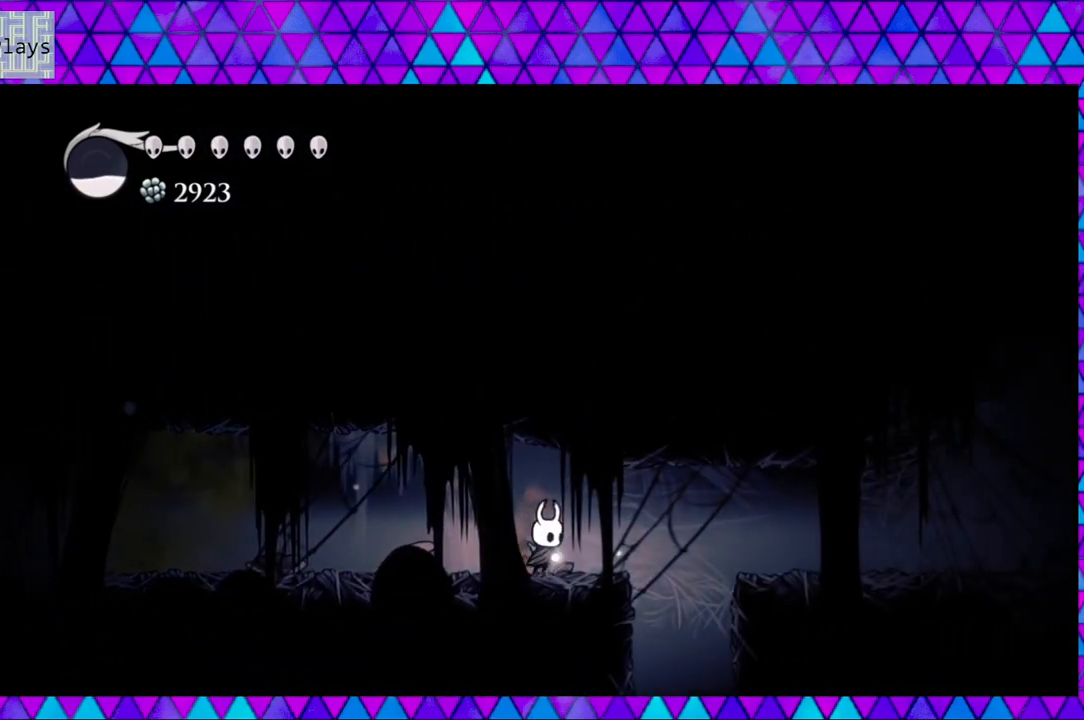
{"buttons": ["R2", "DPAD_RIGHT"], "left_stick": "center", "right_stick": "center", "events": [[100, "B", "down"], [267, "B", "up"], [300, "R2", "down"]]}
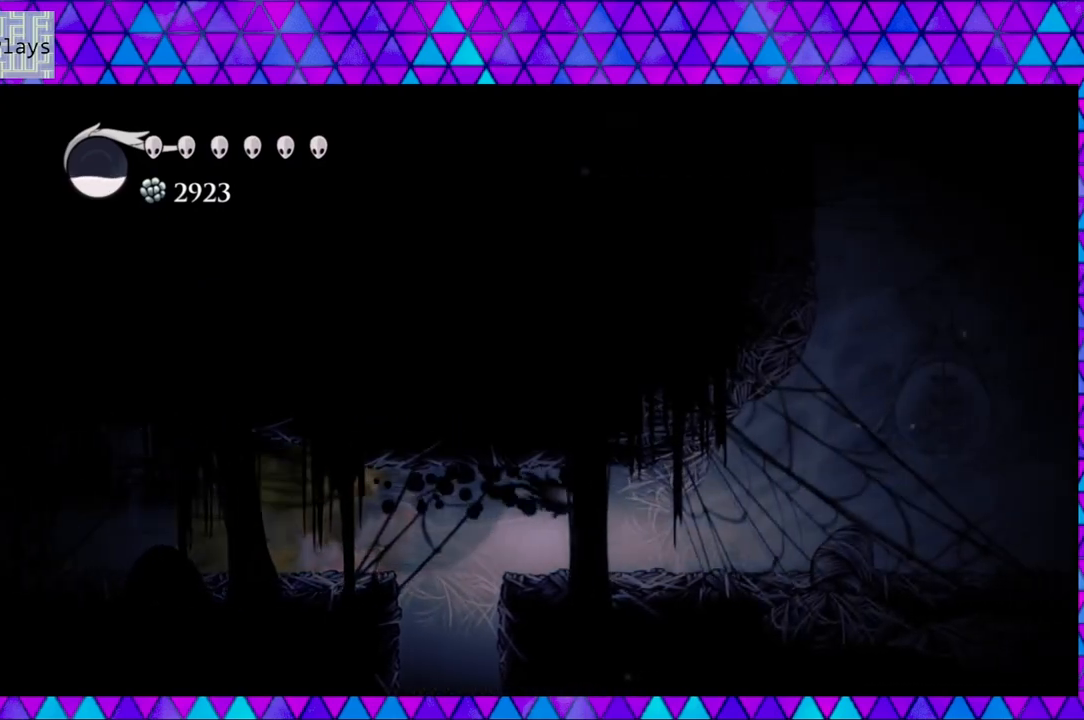
{"buttons": ["DPAD_RIGHT"], "left_stick": "center", "right_stick": "center", "events": [[133, "R2", "up"]]}
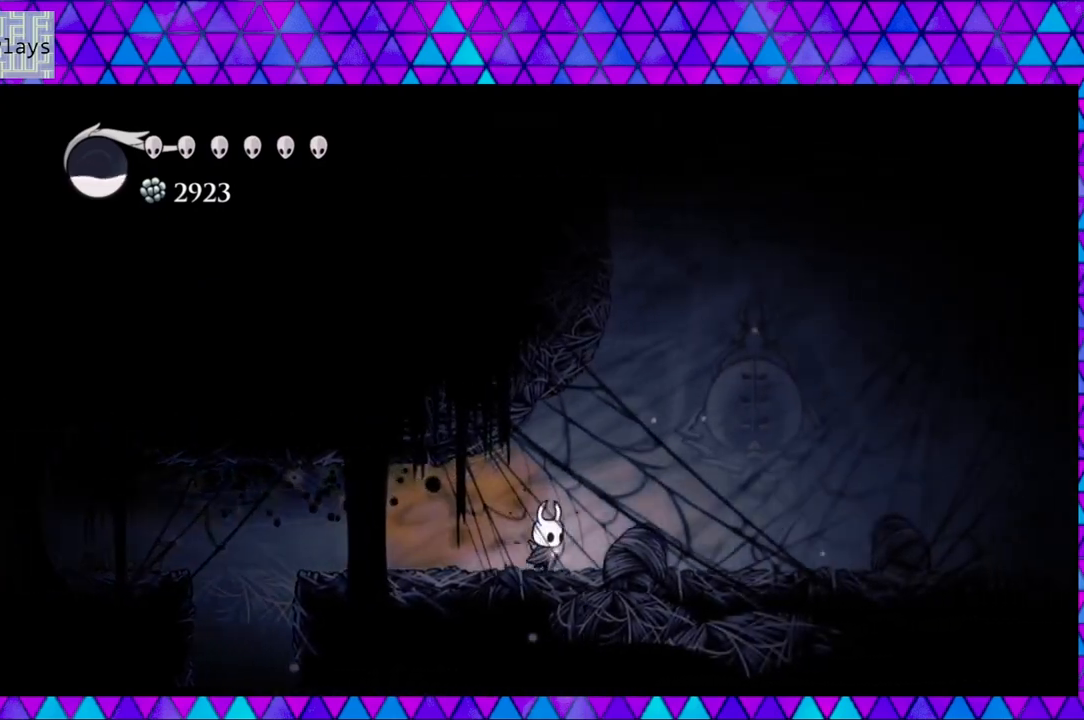
{"buttons": ["B"], "left_stick": "center", "right_stick": "center", "events": [[17, "B", "down"], [367, "B", "up"], [417, "B", "down"], [417, "DPAD_RIGHT", "up"]]}
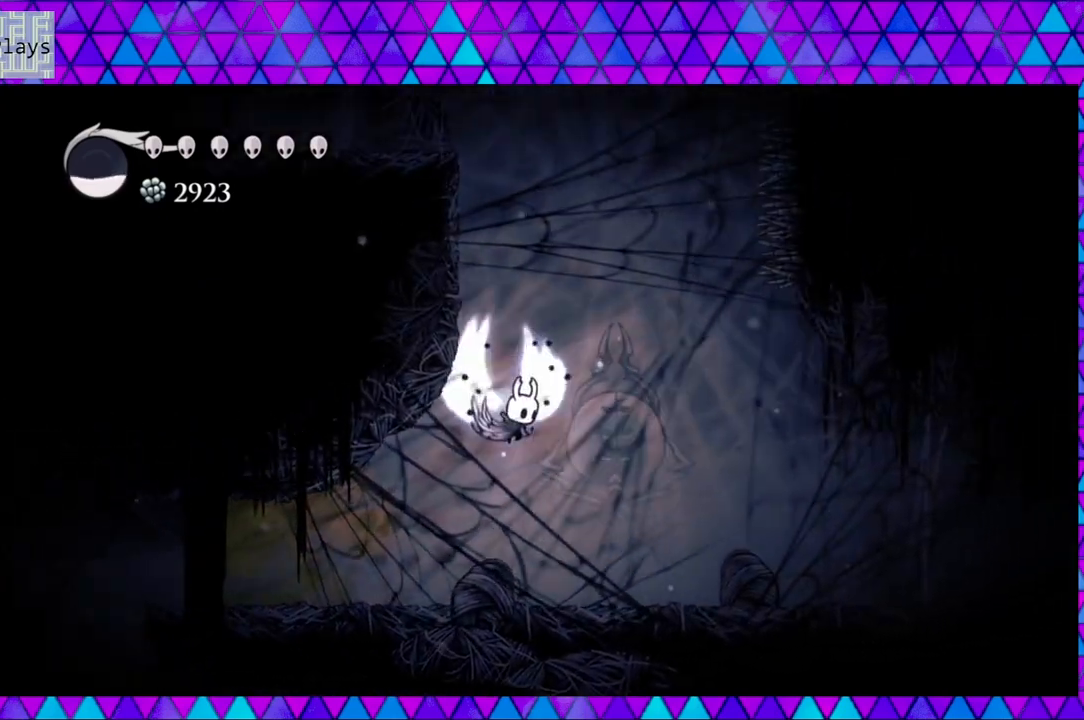
{"buttons": ["B", "DPAD_LEFT"], "left_stick": "center", "right_stick": "center", "events": [[167, "DPAD_LEFT", "down"], [450, "B", "up"], [483, "B", "down"]]}
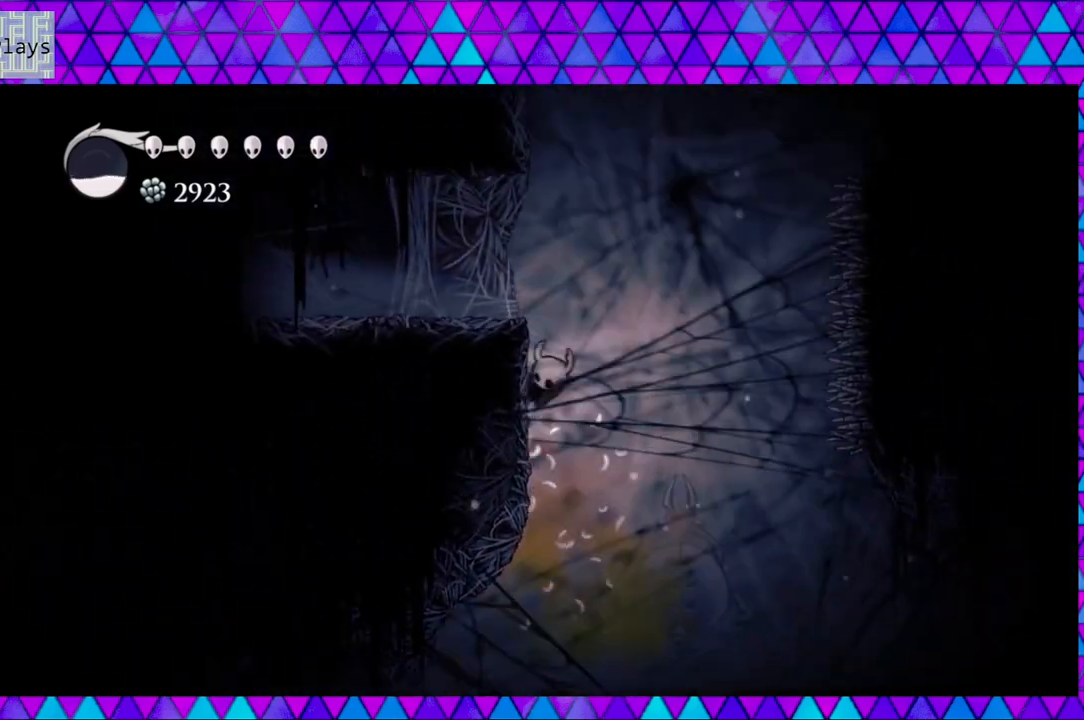
{"buttons": ["DPAD_LEFT"], "left_stick": "center", "right_stick": "center", "events": [[217, "B", "up"]]}
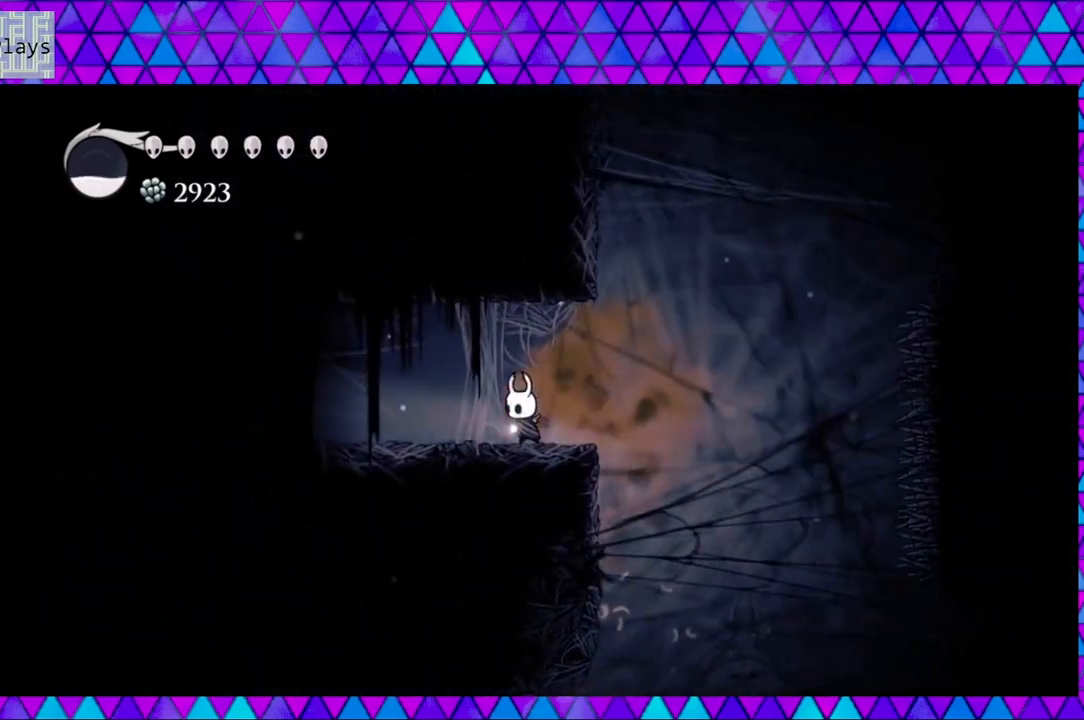
{"buttons": ["DPAD_LEFT"], "left_stick": "center", "right_stick": "center", "events": [[100, "R2", "down"], [450, "R2", "up"]]}
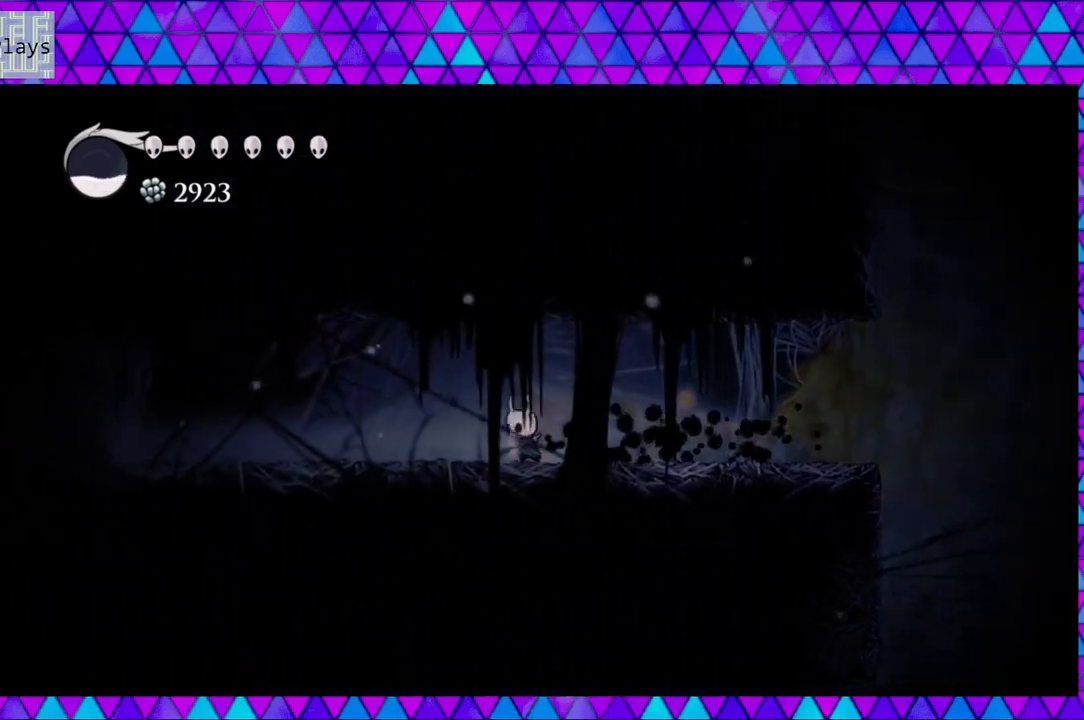
{"buttons": ["DPAD_LEFT"], "left_stick": "center", "right_stick": "center", "events": []}
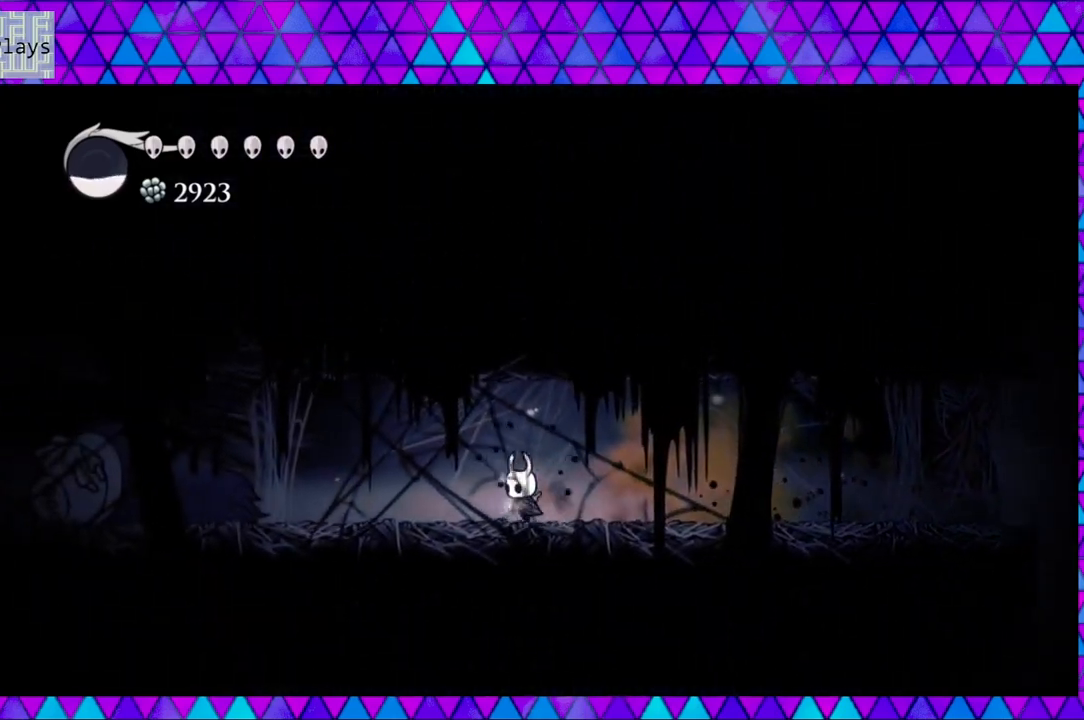
{"buttons": ["R2", "DPAD_LEFT"], "left_stick": "center", "right_stick": "center", "events": [[150, "R2", "down"]]}
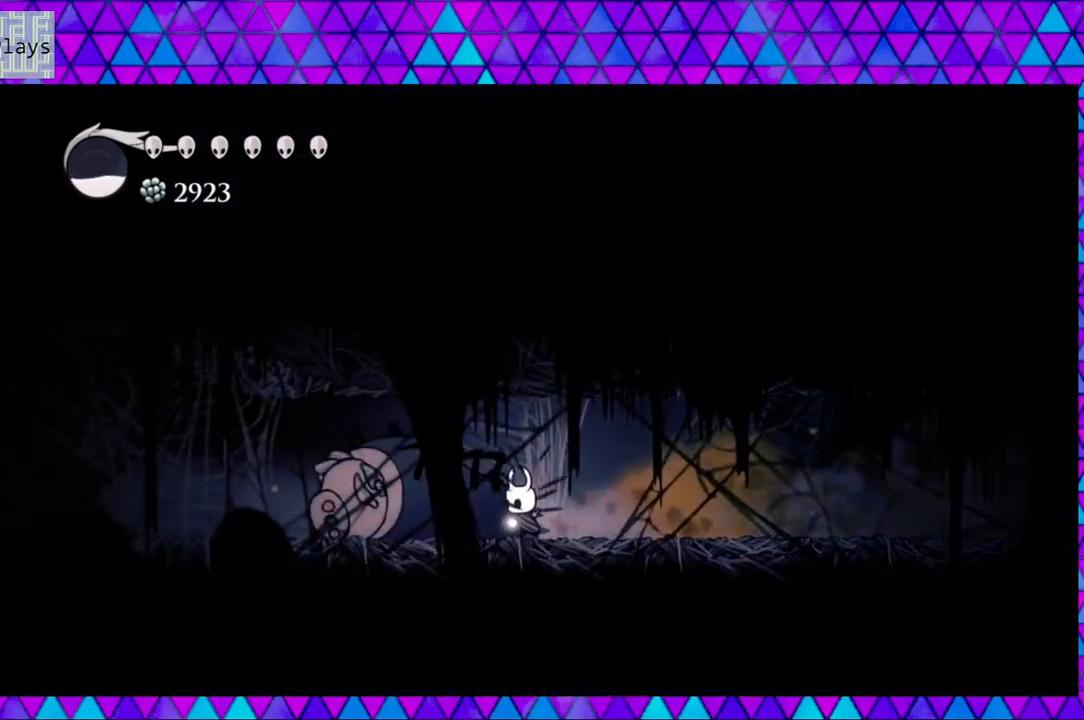
{"buttons": ["R2", "DPAD_LEFT"], "left_stick": "center", "right_stick": "center", "events": [[83, "R2", "up"], [467, "R2", "down"]]}
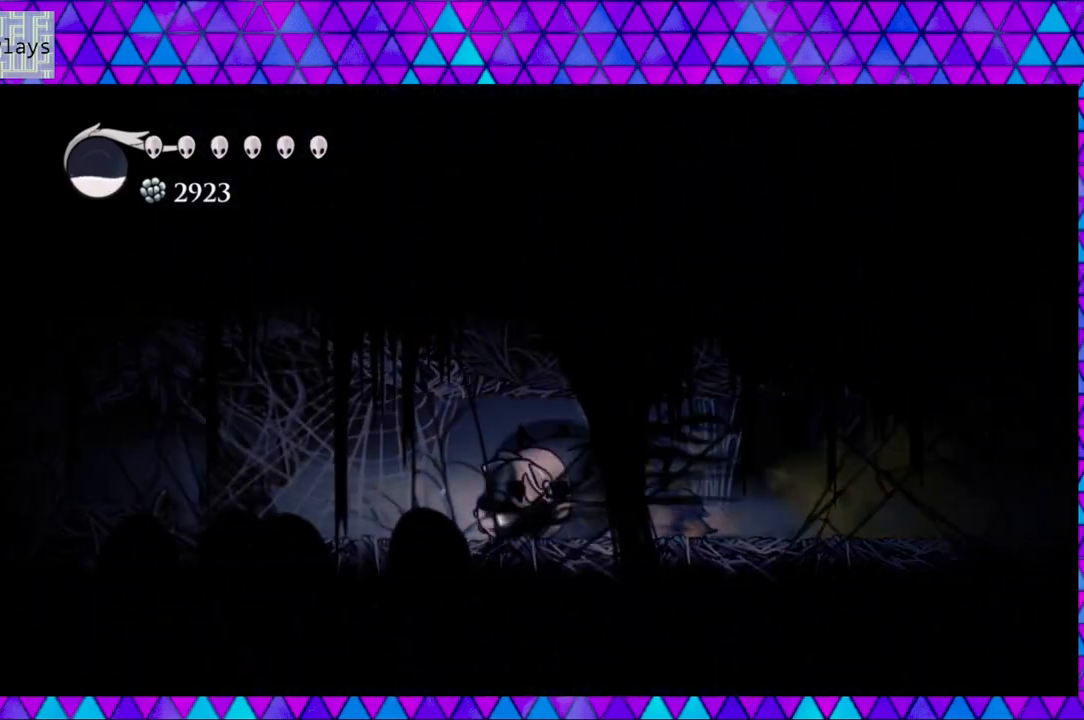
{"buttons": ["DPAD_LEFT"], "left_stick": "center", "right_stick": "center", "events": [[333, "R2", "up"]]}
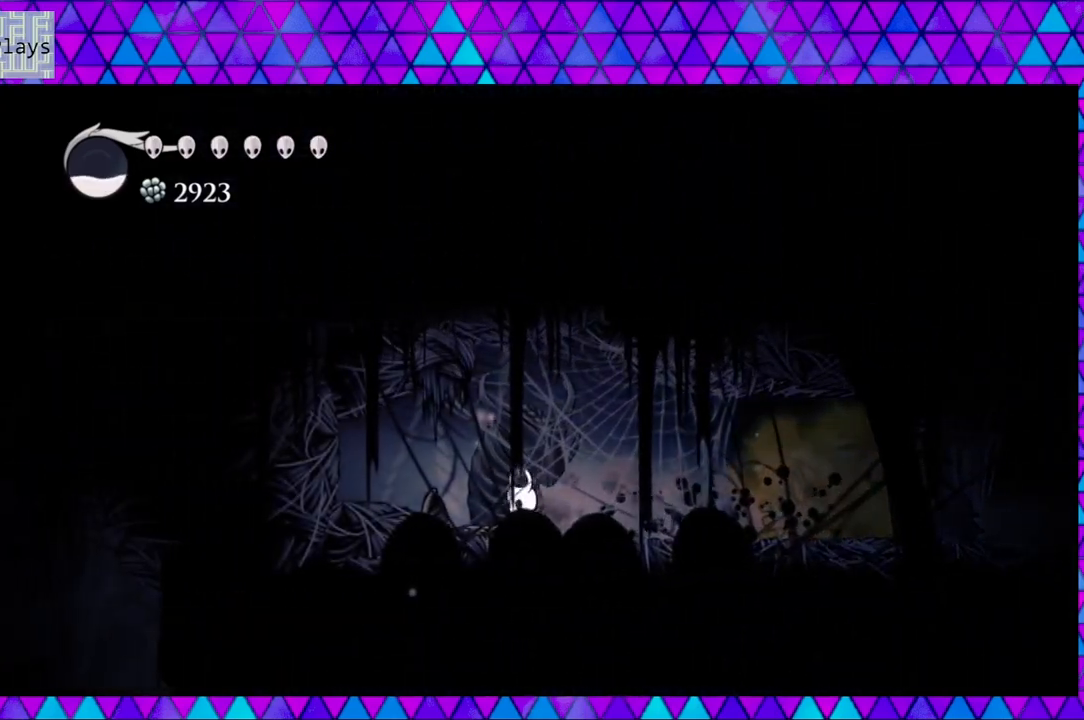
{"buttons": ["DPAD_LEFT"], "left_stick": "center", "right_stick": "center", "events": []}
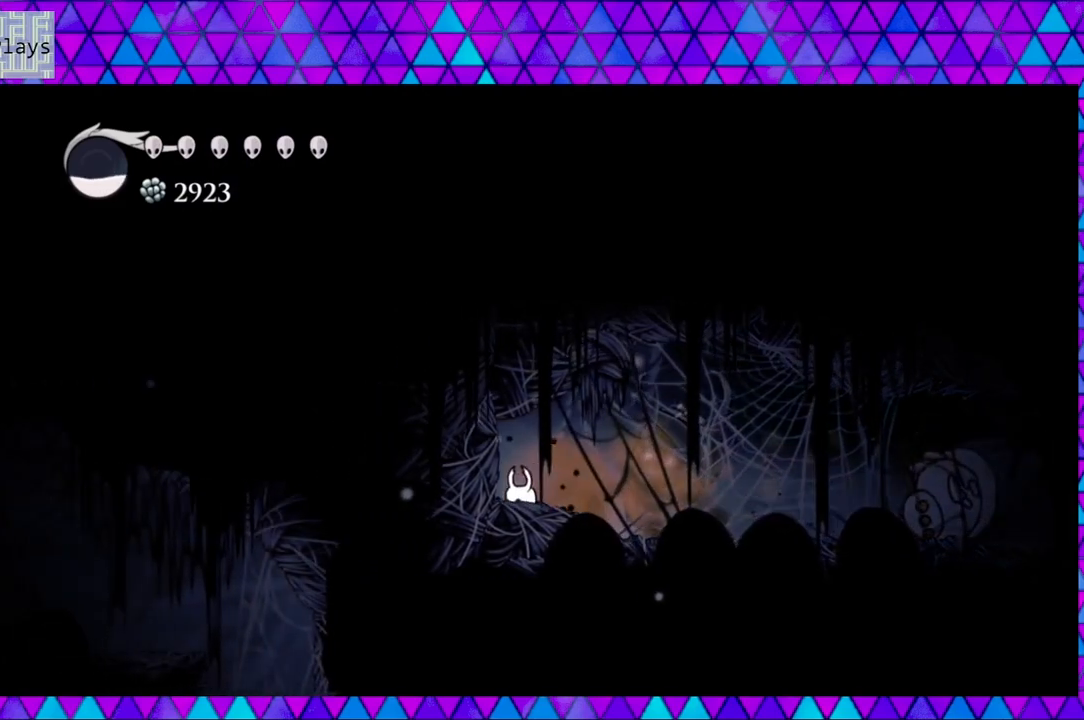
{"buttons": [], "left_stick": "center", "right_stick": "center", "events": [[17, "B", "down"], [133, "B", "up"], [467, "DPAD_LEFT", "up"]]}
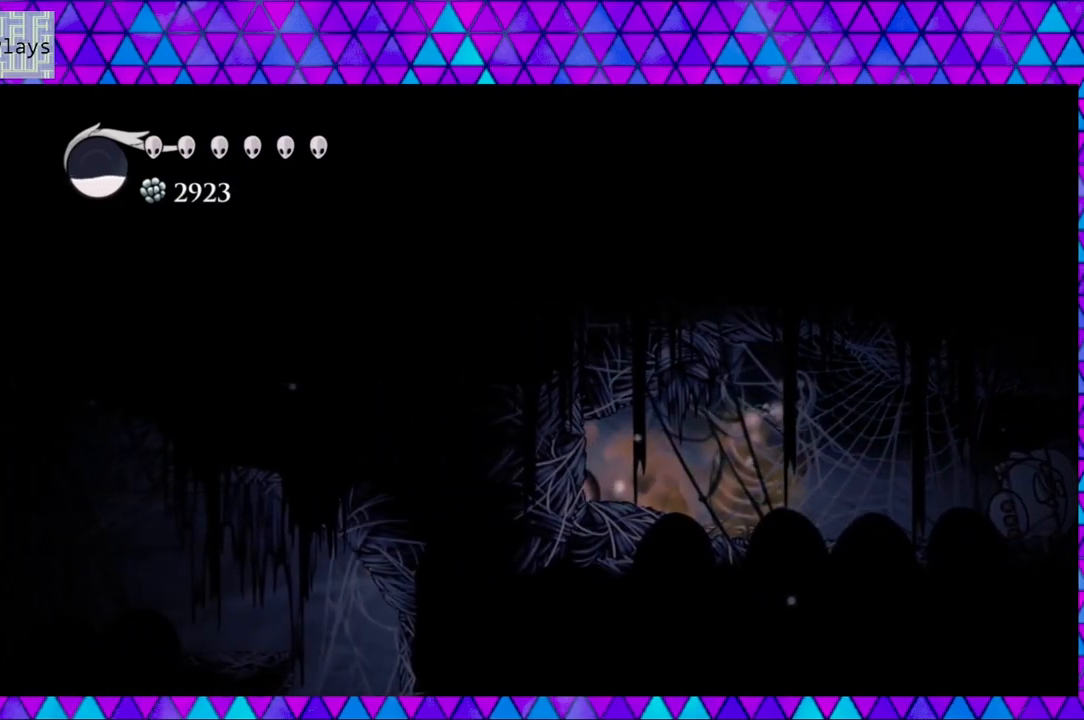
{"buttons": ["B", "DPAD_RIGHT"], "left_stick": "center", "right_stick": "center", "events": [[50, "DPAD_RIGHT", "down"], [117, "B", "down"]]}
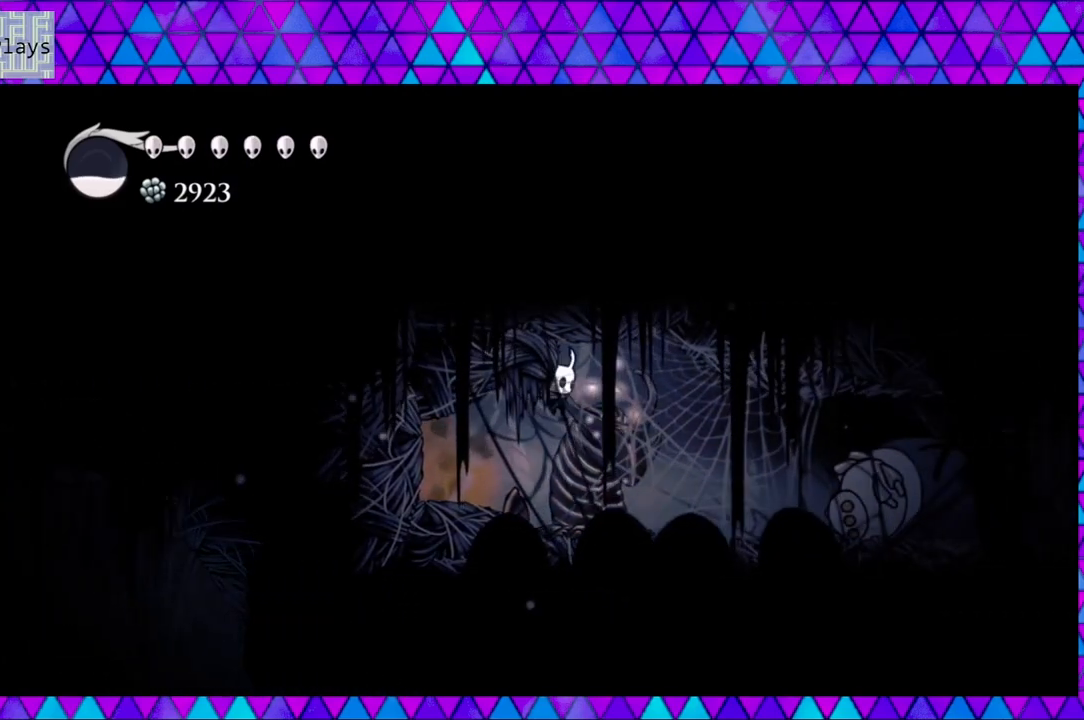
{"buttons": ["B", "DPAD_RIGHT"], "left_stick": "center", "right_stick": "center", "events": [[17, "B", "up"], [267, "B", "down"]]}
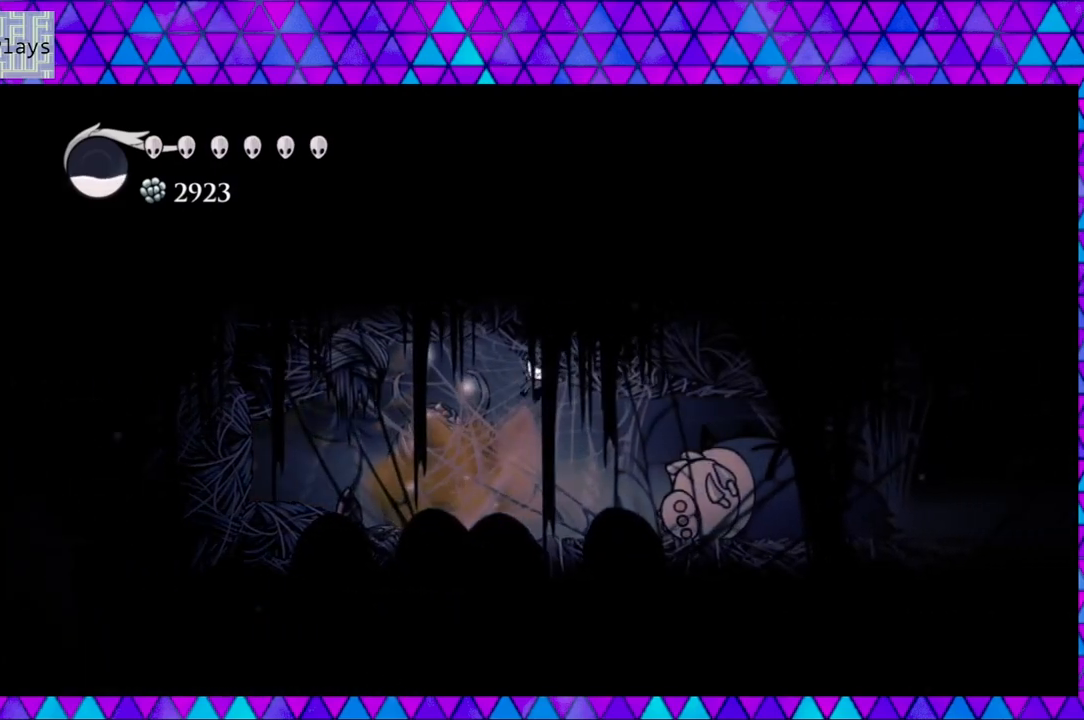
{"buttons": ["B", "DPAD_RIGHT"], "left_stick": "center", "right_stick": "center", "events": [[233, "B", "up"], [483, "B", "down"]]}
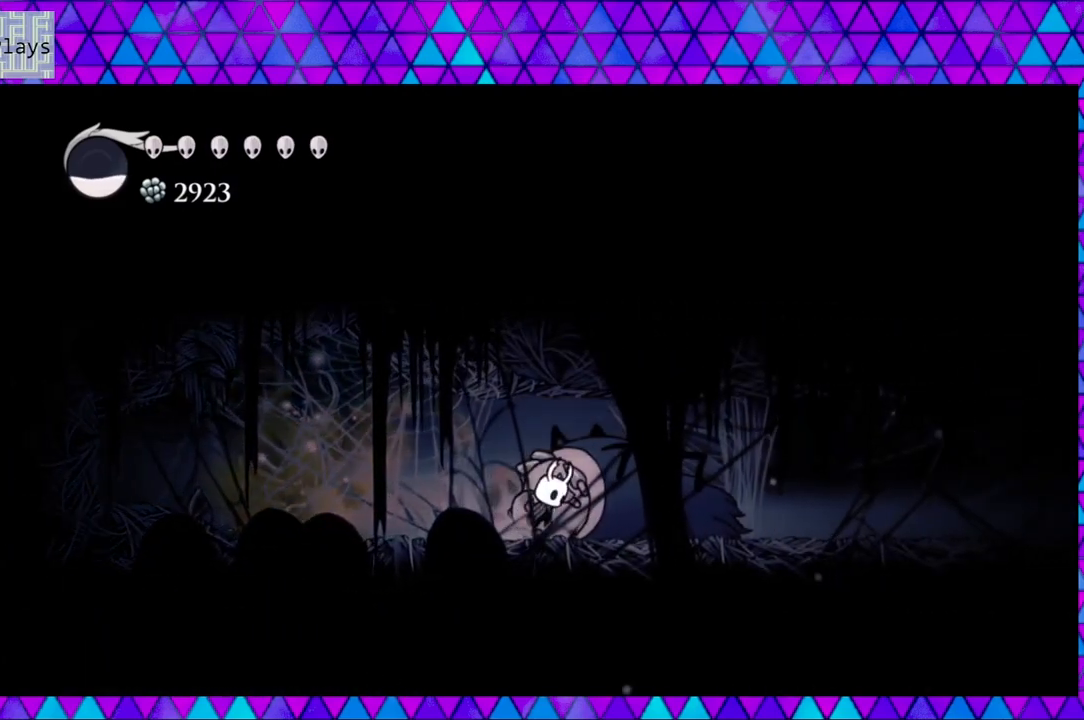
{"buttons": ["DPAD_RIGHT"], "left_stick": "center", "right_stick": "center", "events": [[333, "B", "up"]]}
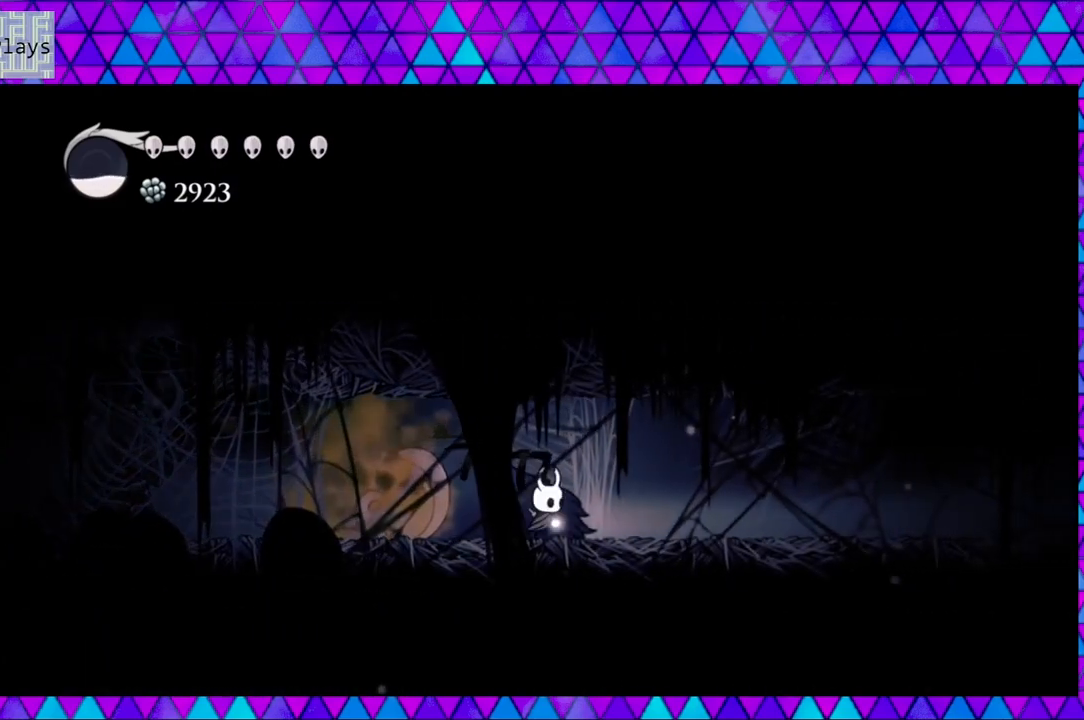
{"buttons": ["DPAD_RIGHT"], "left_stick": "center", "right_stick": "center", "events": [[117, "B", "down"], [433, "B", "up"]]}
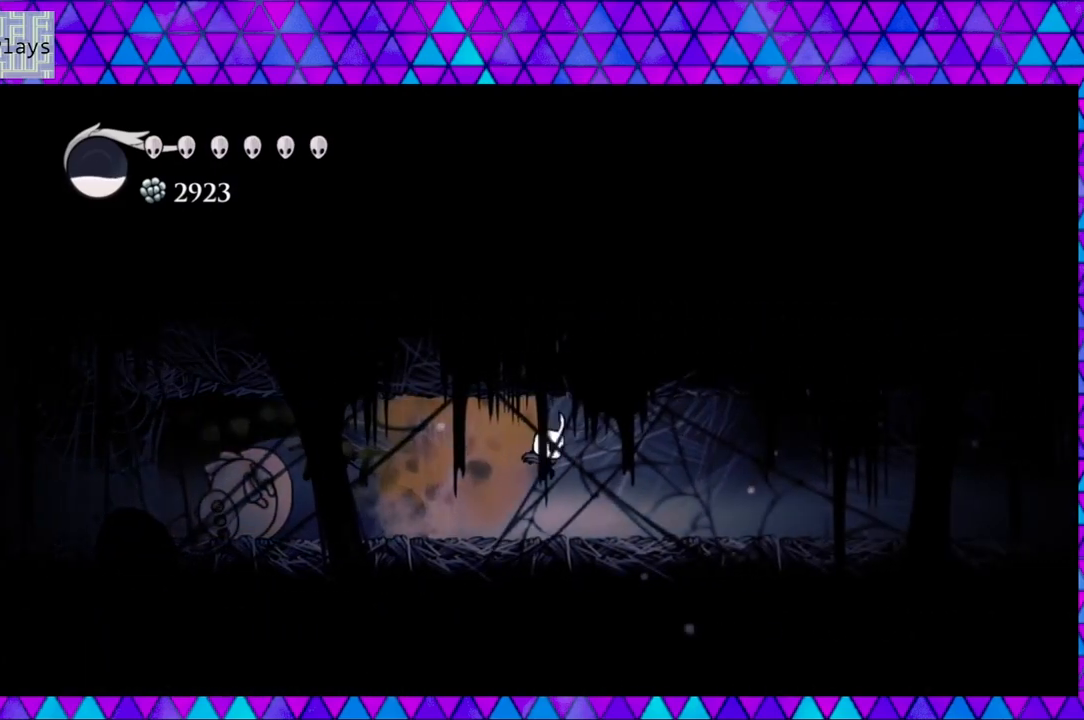
{"buttons": ["B", "DPAD_RIGHT"], "left_stick": "center", "right_stick": "center", "events": [[250, "B", "down"]]}
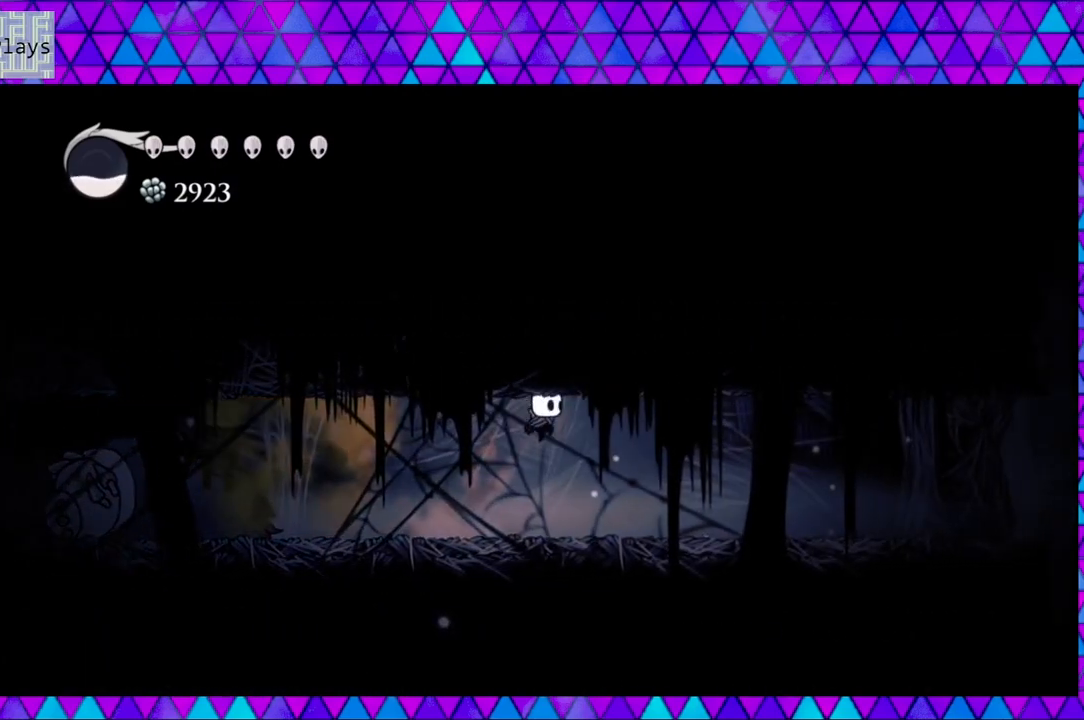
{"buttons": ["B", "DPAD_RIGHT"], "left_stick": "center", "right_stick": "center", "events": [[100, "B", "up"], [383, "B", "down"]]}
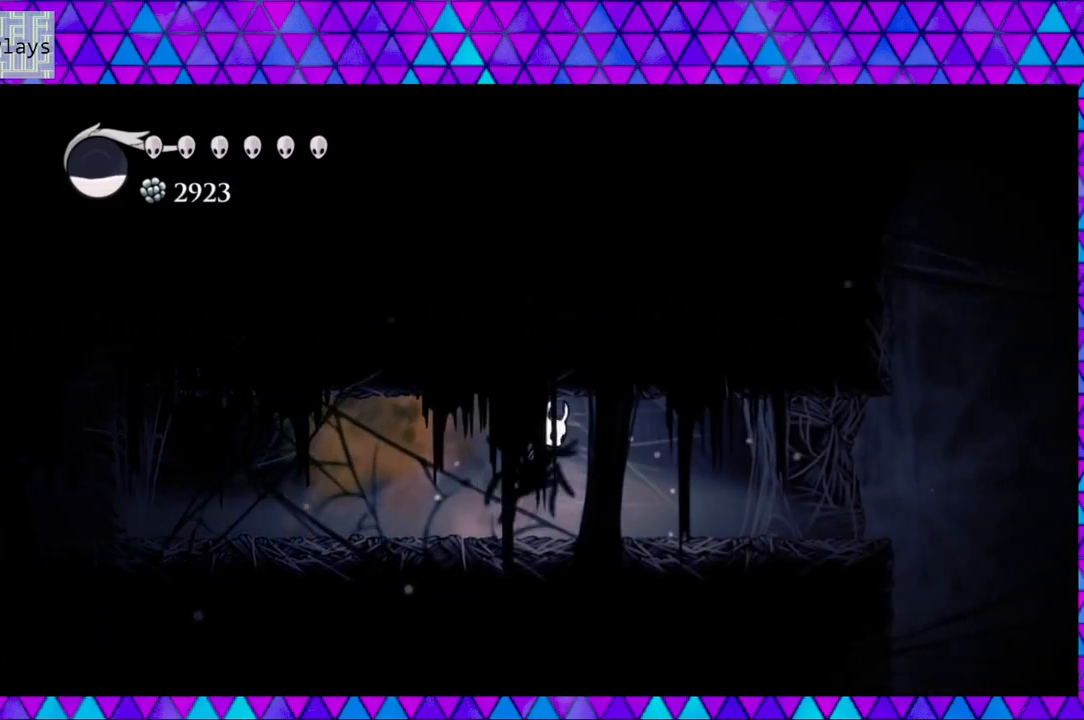
{"buttons": ["DPAD_RIGHT"], "left_stick": "center", "right_stick": "center", "events": [[200, "B", "up"]]}
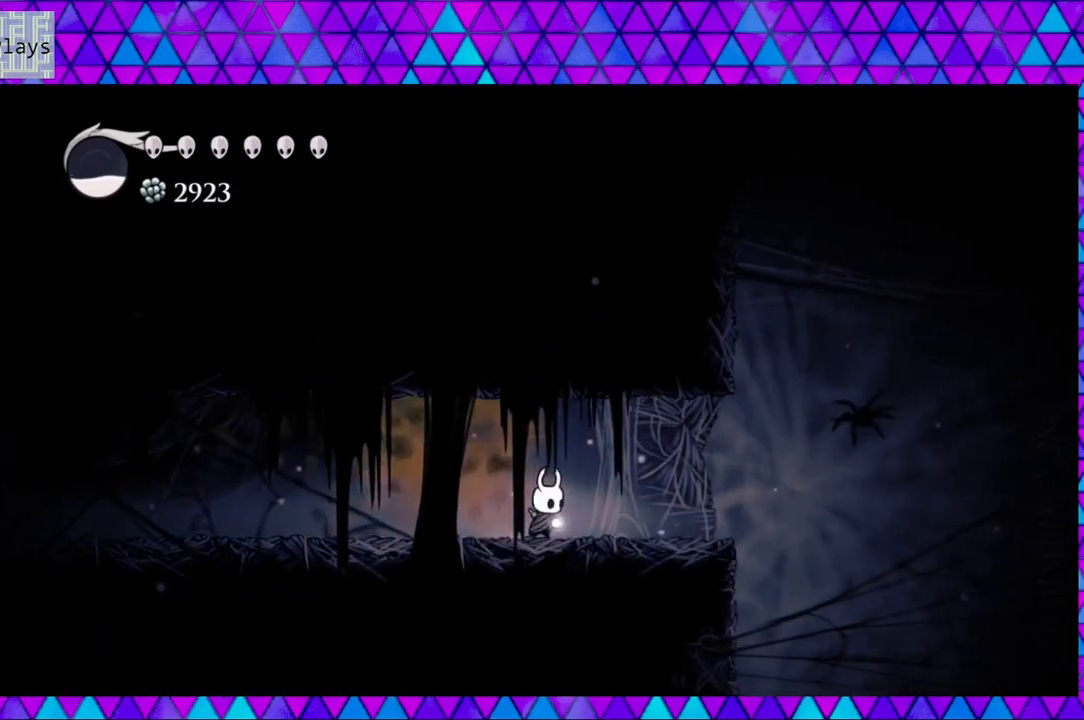
{"buttons": ["DPAD_RIGHT"], "left_stick": "center", "right_stick": "center", "events": [[17, "B", "down"], [300, "B", "up"], [350, "DPAD_RIGHT", "up"], [500, "DPAD_RIGHT", "down"]]}
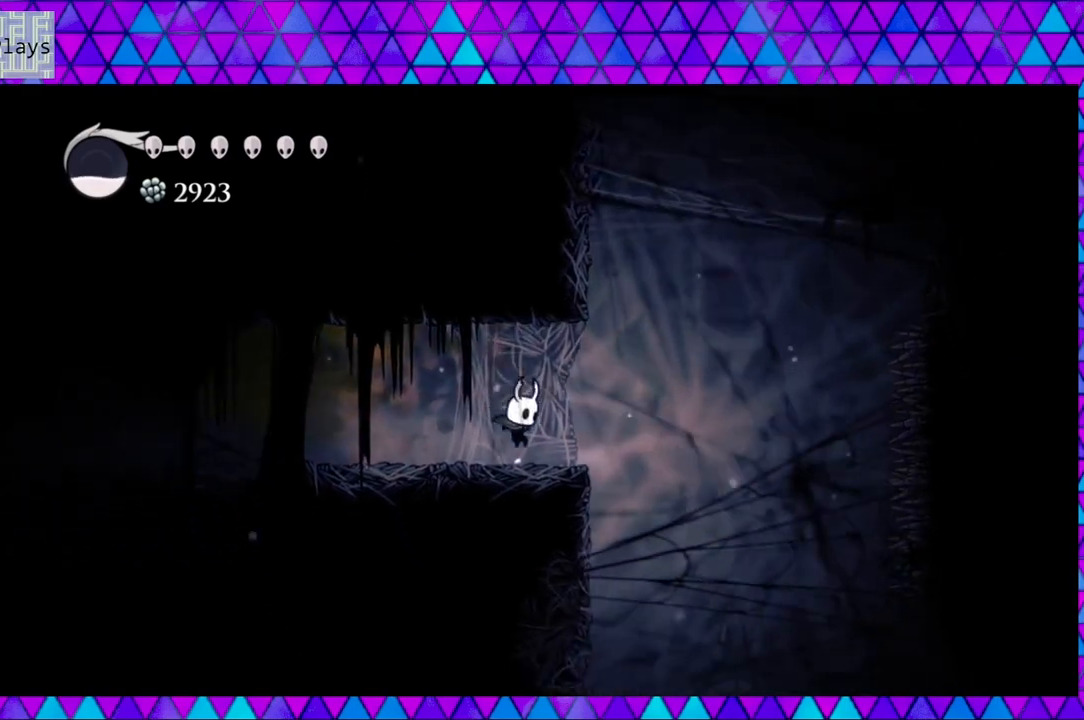
{"buttons": ["B", "DPAD_LEFT"], "left_stick": "center", "right_stick": "center", "events": [[167, "B", "down"], [400, "DPAD_RIGHT", "up"], [450, "DPAD_LEFT", "down"]]}
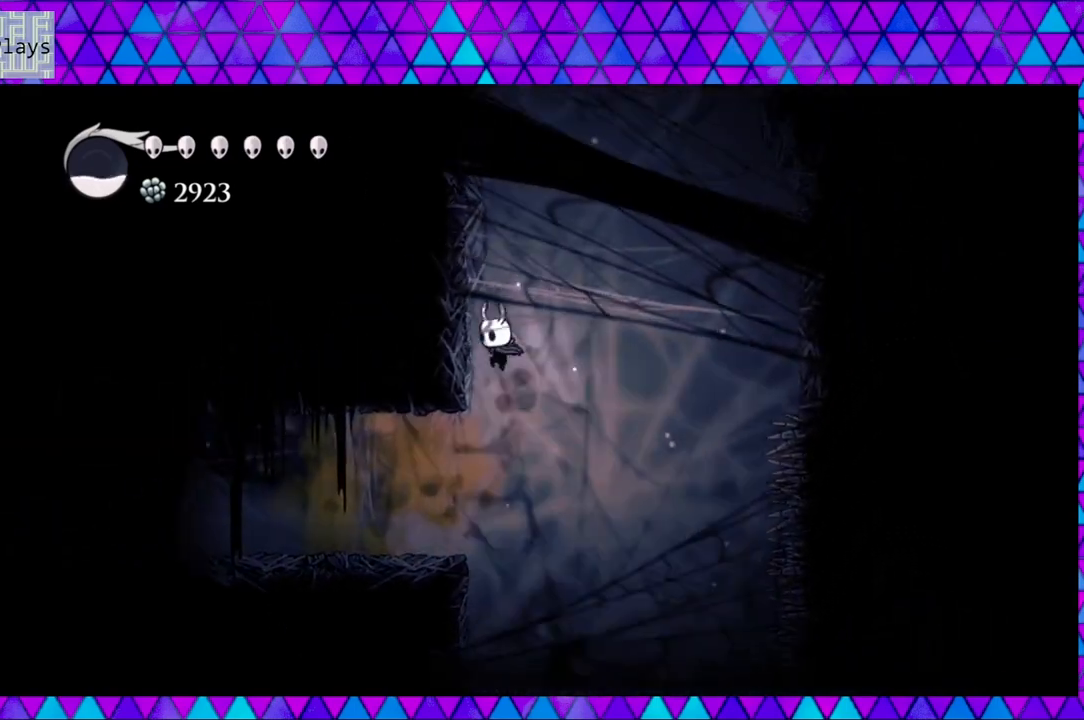
{"buttons": ["B", "DPAD_LEFT"], "left_stick": "center", "right_stick": "center", "events": [[150, "B", "up"], [200, "B", "down"]]}